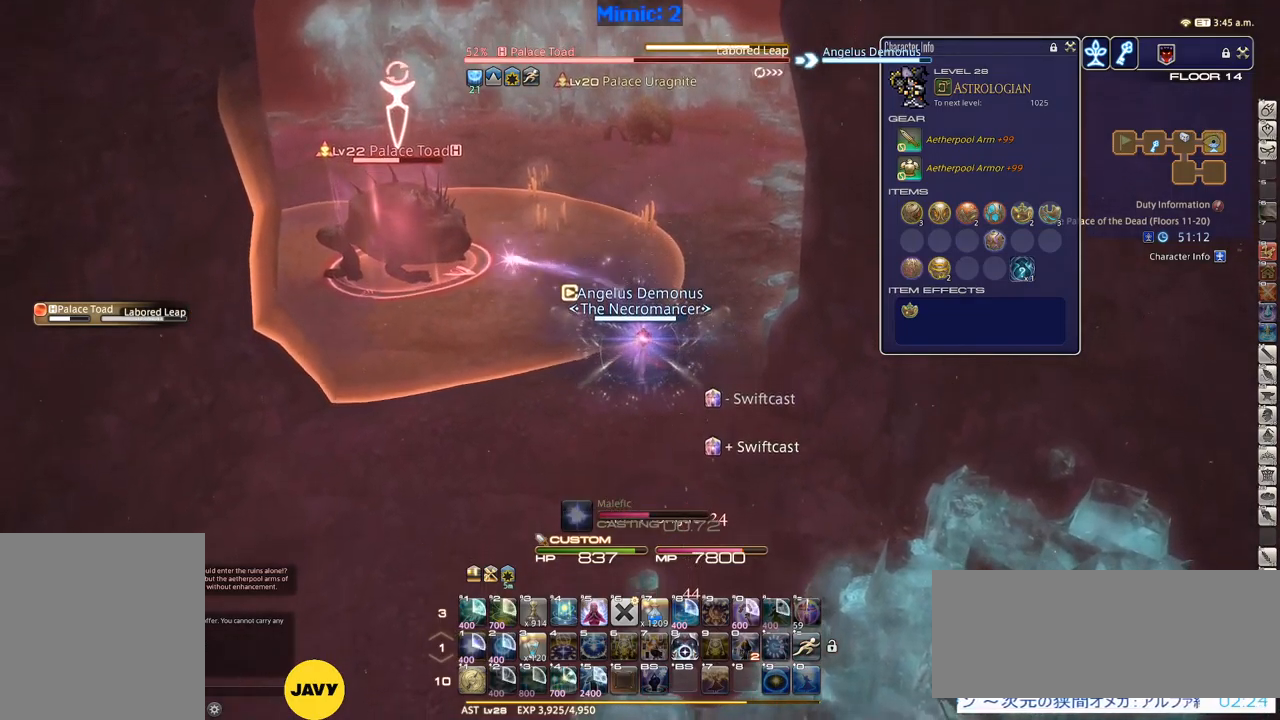
Gameplay with keyboard; each line is a JSON object with the keys held at the frame after it. "events" lists presses ("down") and releases ("up") of ".", "/", "0", "1", "2", "3", "4", "5", "6", "7", "8", "9", "a", "alt_l", "alt_r", "b", "backslash", "backspace", "c", "caps_lock", "comma", "ctrl_l", "ctrl_r", "d", "down", "e", "equals", "escape", "f", "f1", "f10", "f11", "f12", "f2", "f3", "f4", "f5", "f6", "f7", "f8", "f9", "g", "h", "i", "j", "k", "l", "lbracket", "left", "m", "minus", "n", "o", "p", "q", "quote", "r", "rbracket", "return", "right", "s", "semicolon", "shift_l", "shift_r", "space", "super", "t", "tab", "tilde", "u", "up", "v", "w", "x", "y" and "z" between this image and that frame as [ms after this image, input, new state], when the widget could be followed in between. No other keys are recorded. Mouse input is not recorded.
{"keys": ["a"], "events": [[200, "a", "down"], [483, "s", "up"]]}
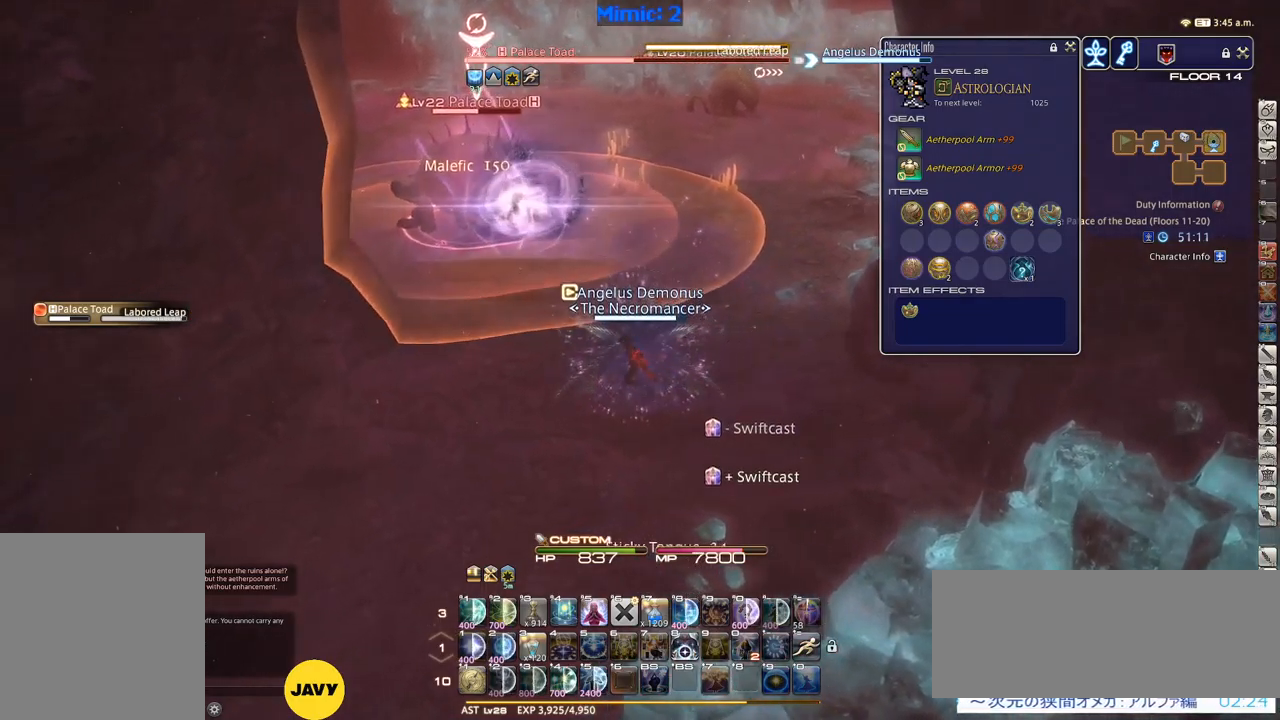
{"keys": [], "events": [[267, "a", "up"], [350, "w", "down"], [400, "rbracket", "down"], [483, "rbracket", "up"], [483, "w", "up"]]}
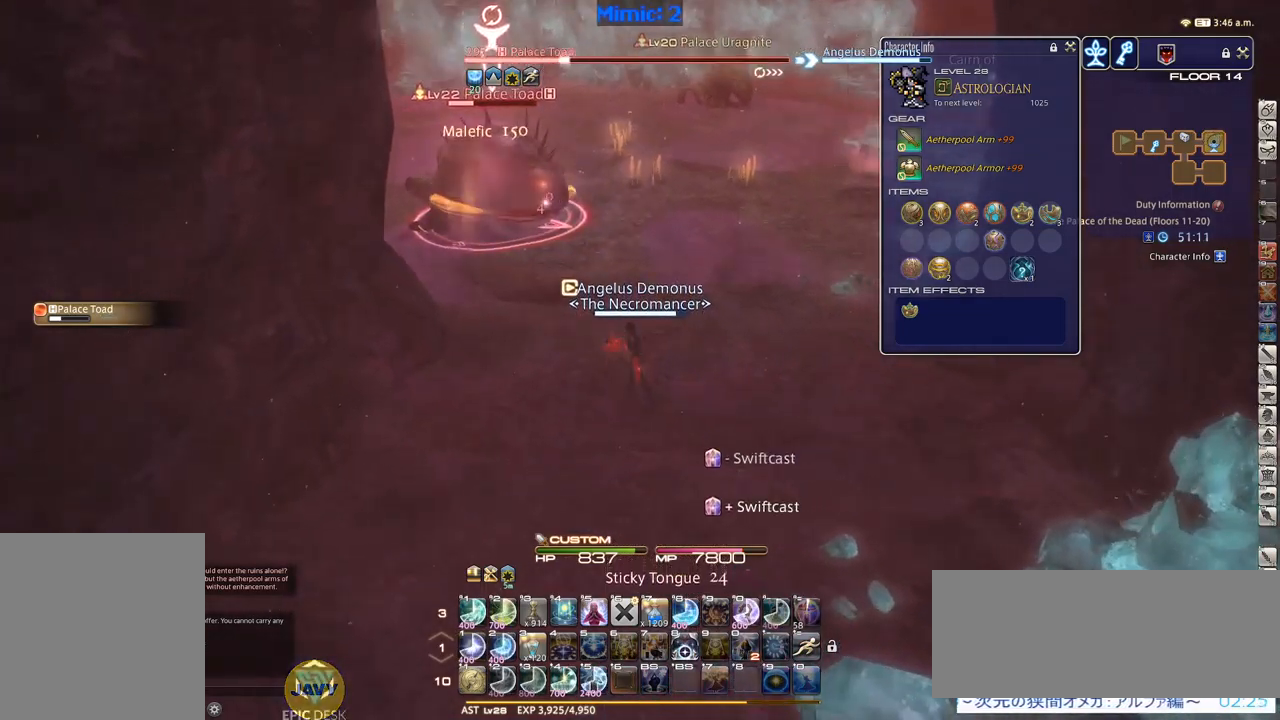
{"keys": ["1"], "events": [[233, "1", "down"], [283, "1", "up"], [367, "1", "down"], [417, "1", "up"], [467, "1", "down"]]}
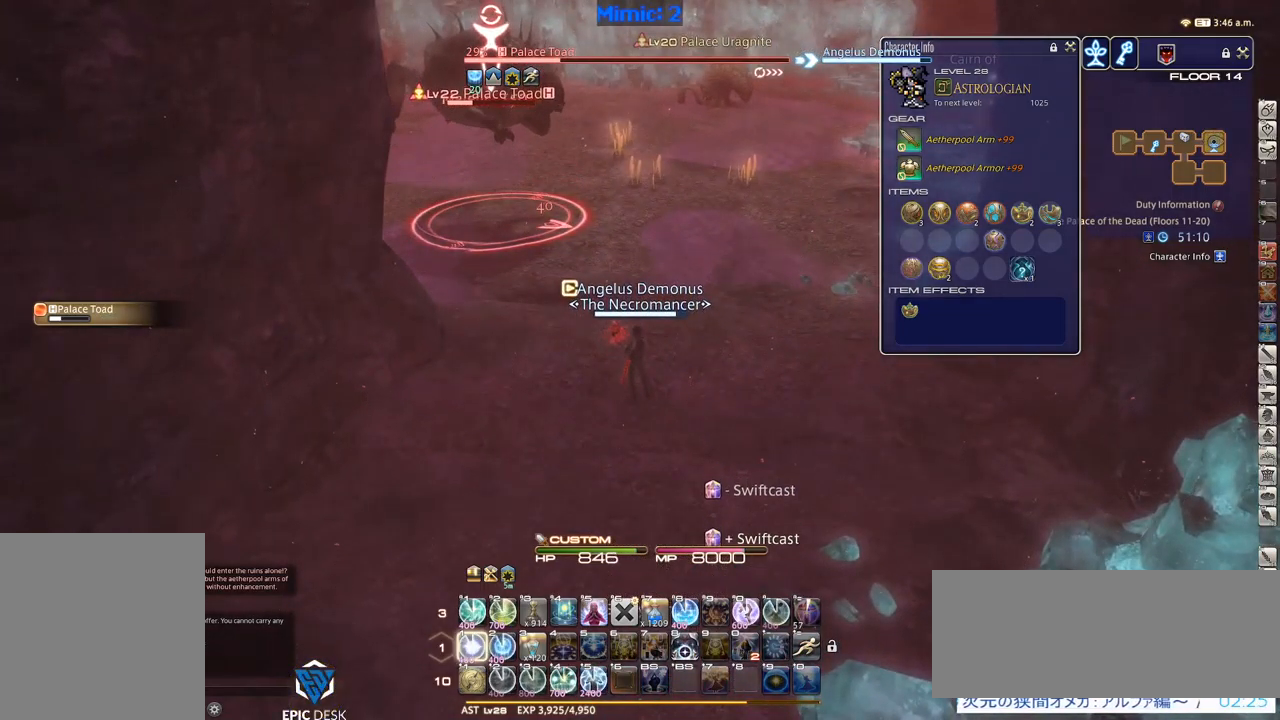
{"keys": [], "events": [[17, "1", "up"], [67, "1", "down"], [150, "1", "up"], [200, "minus", "down"], [250, "minus", "up"]]}
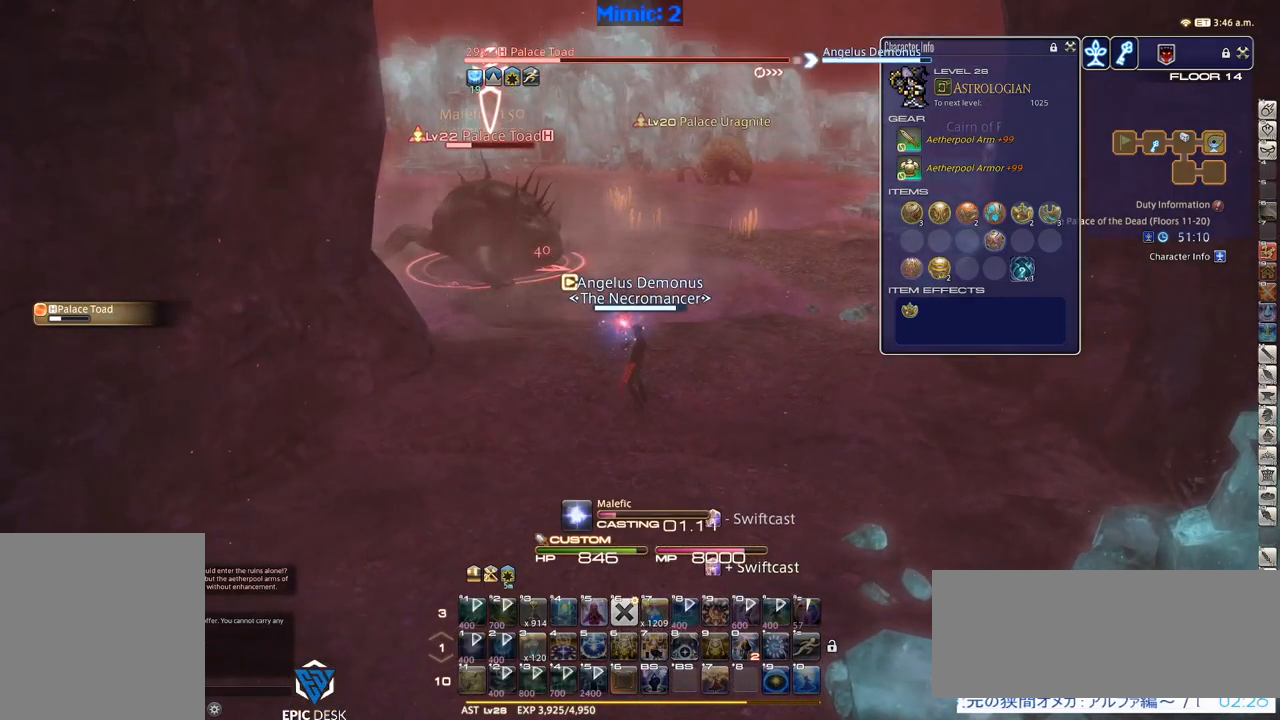
{"keys": [], "events": []}
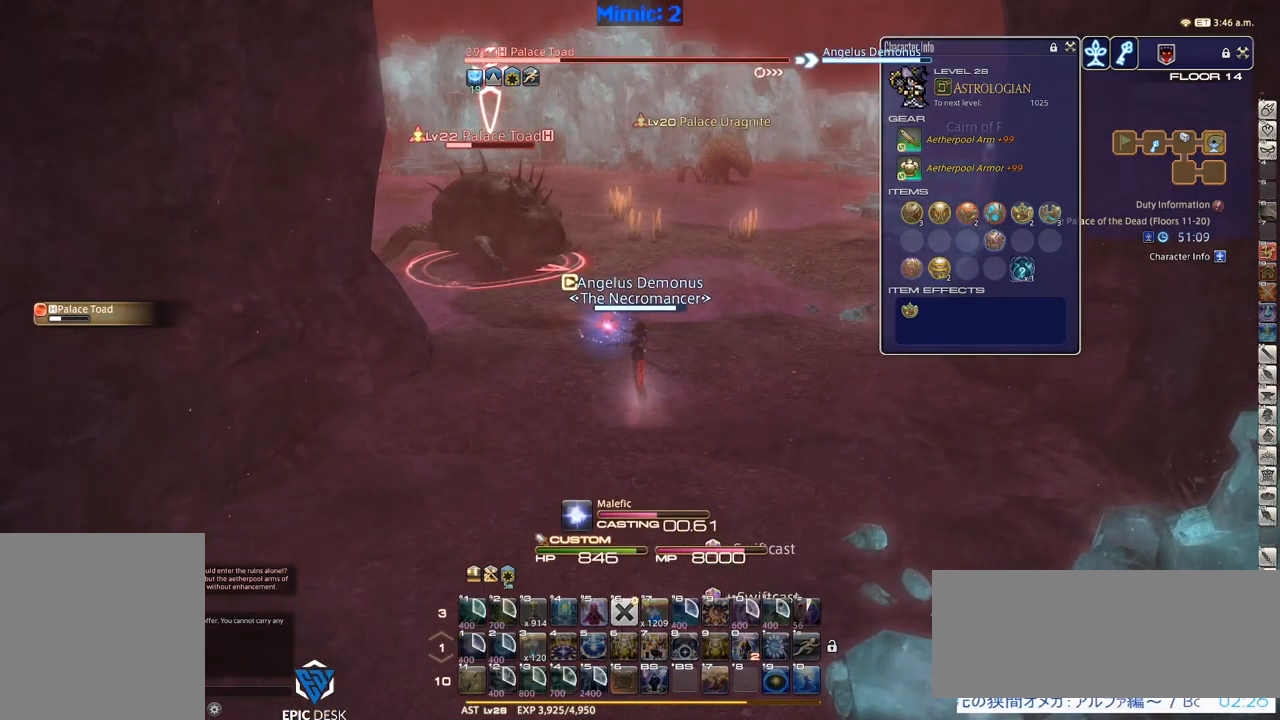
{"keys": [], "events": []}
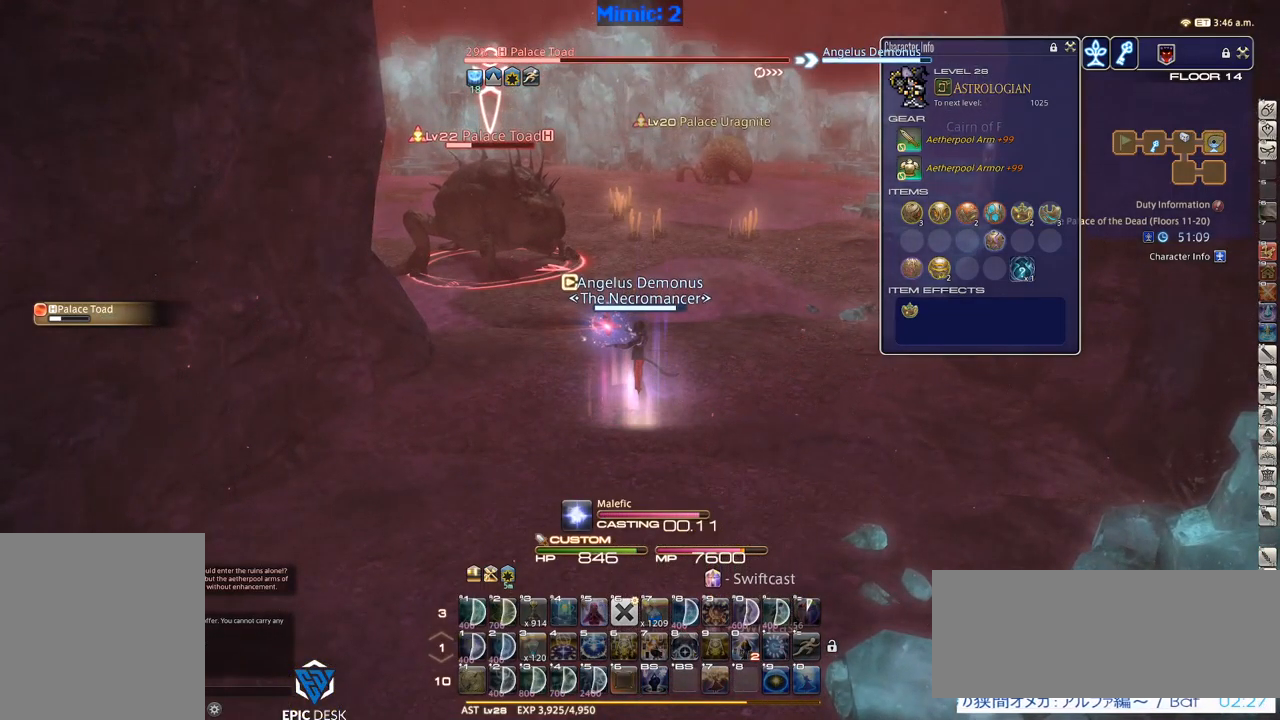
{"keys": [], "events": []}
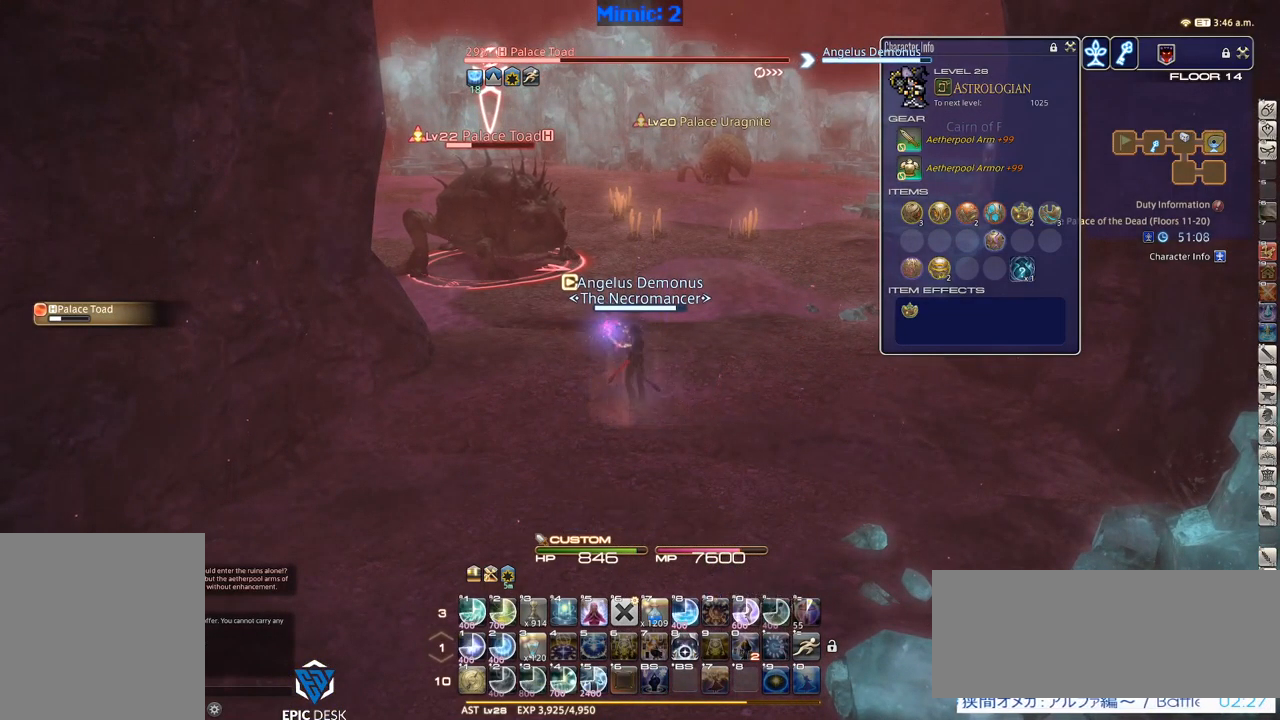
{"keys": ["1"], "events": [[83, "1", "down"], [167, "1", "up"], [217, "1", "down"], [250, "1", "up"], [317, "1", "down"]]}
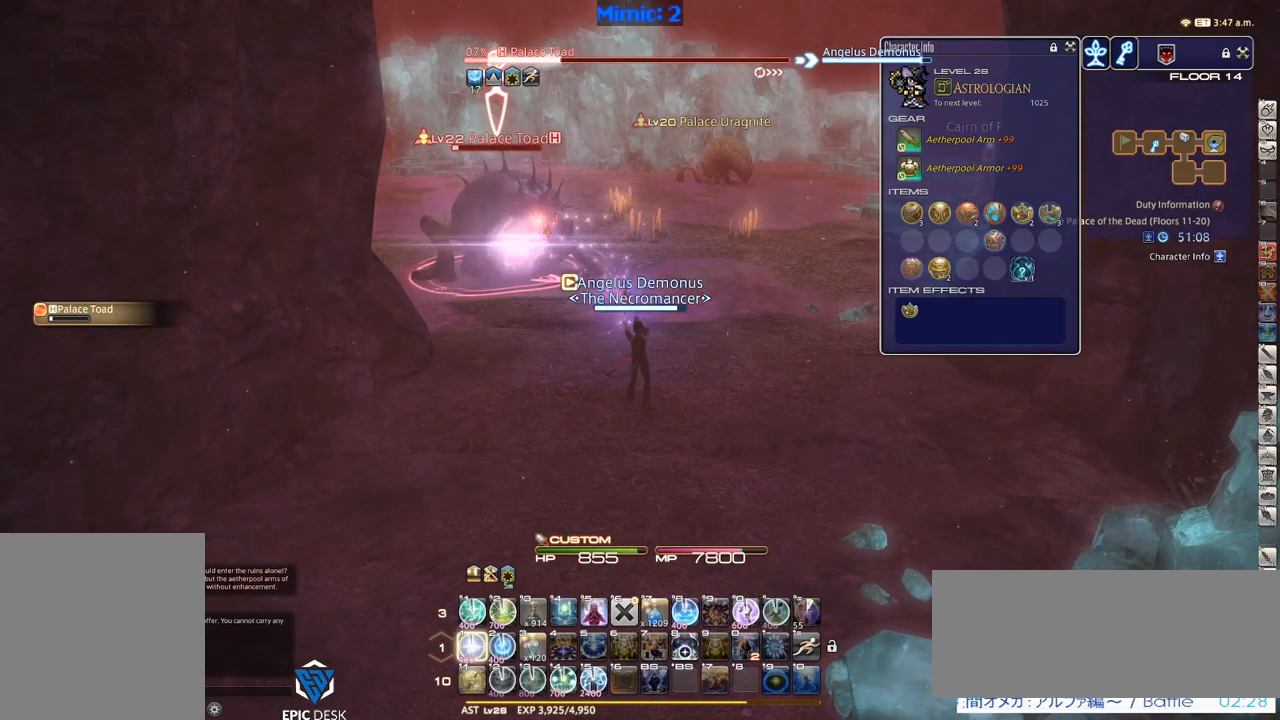
{"keys": [], "events": [[33, "1", "up"]]}
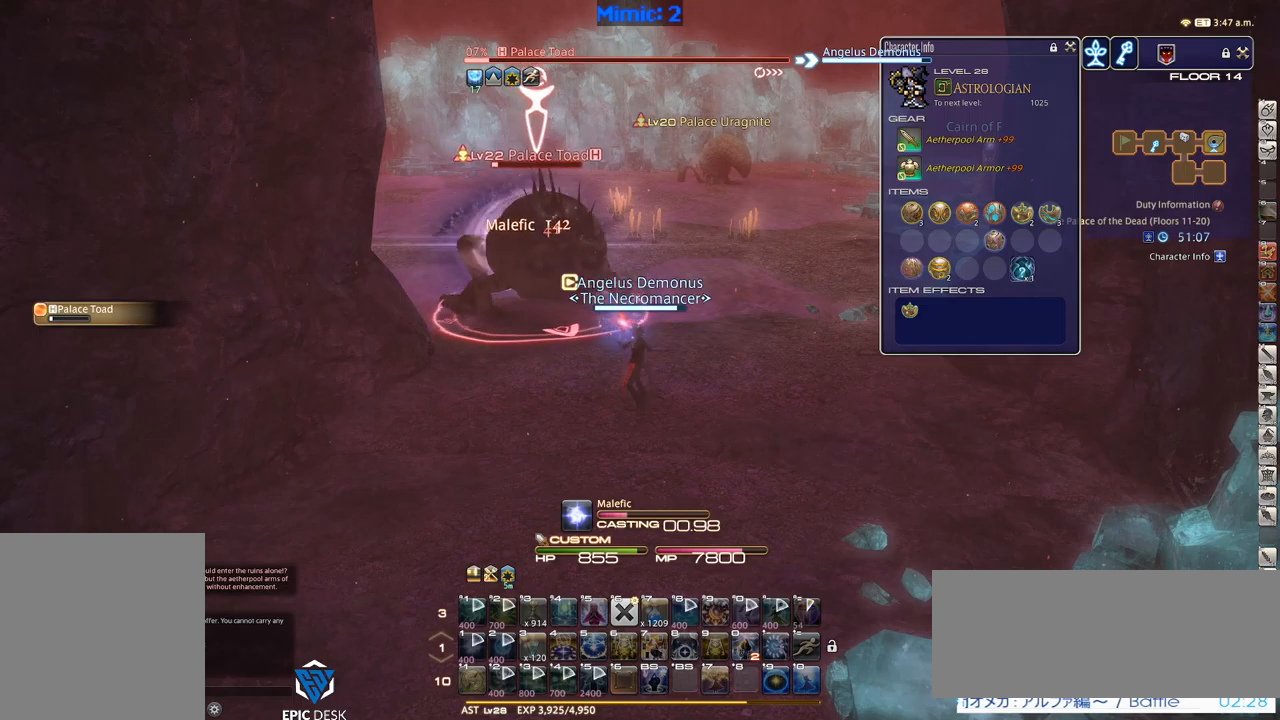
{"keys": ["1"], "events": [[467, "1", "down"]]}
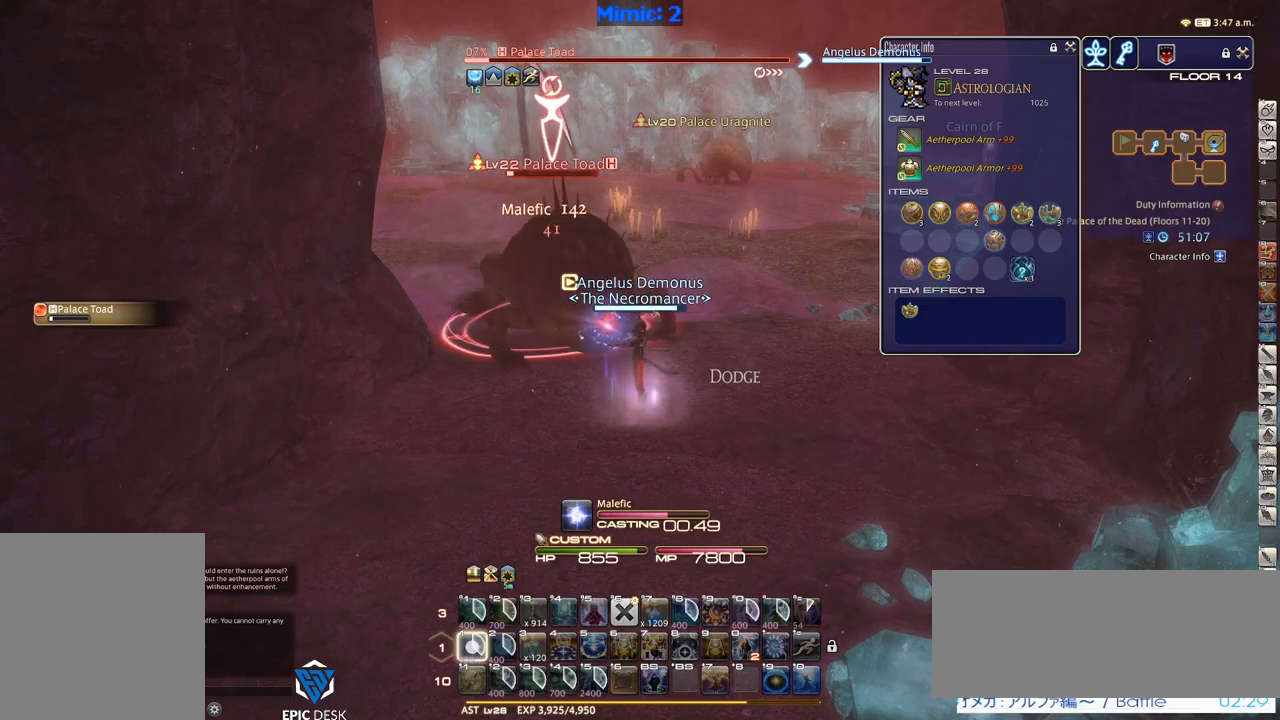
{"keys": [], "events": [[50, "1", "up"], [100, "1", "down"], [300, "1", "up"], [383, "1", "down"], [433, "1", "up"]]}
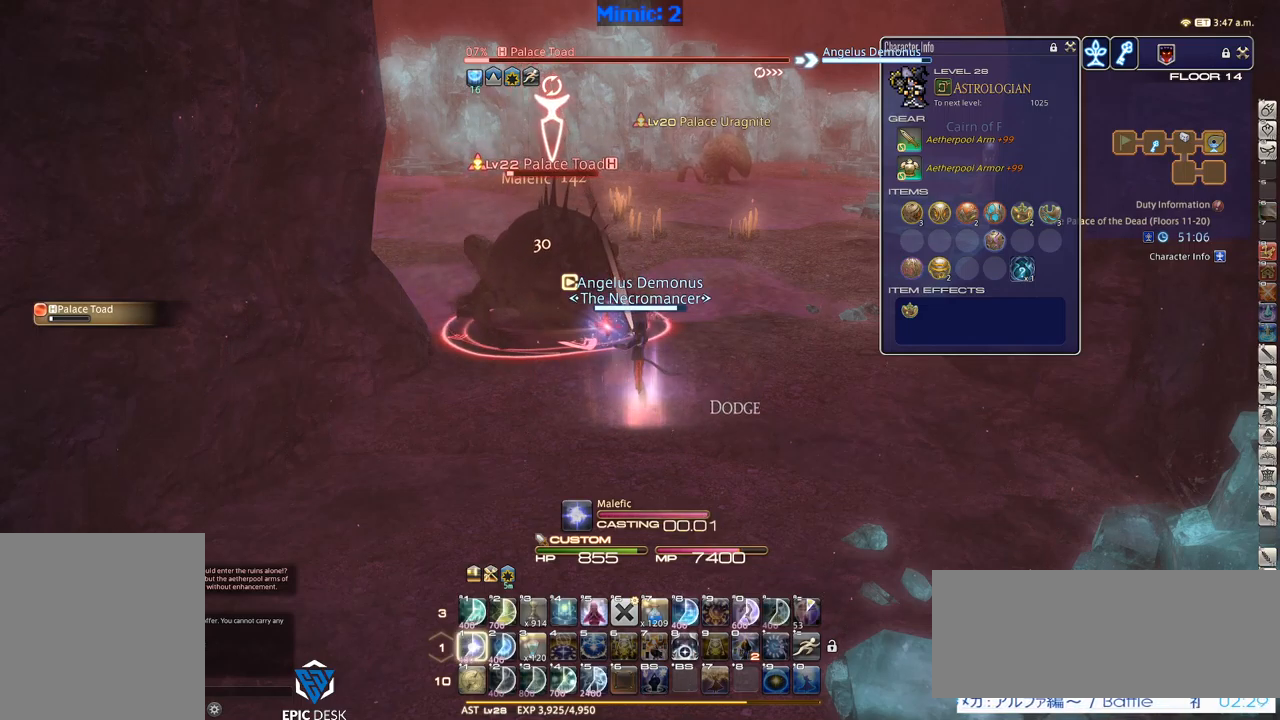
{"keys": [], "events": [[33, "1", "down"], [67, "1", "up"], [267, "tab", "down"], [400, "tab", "up"]]}
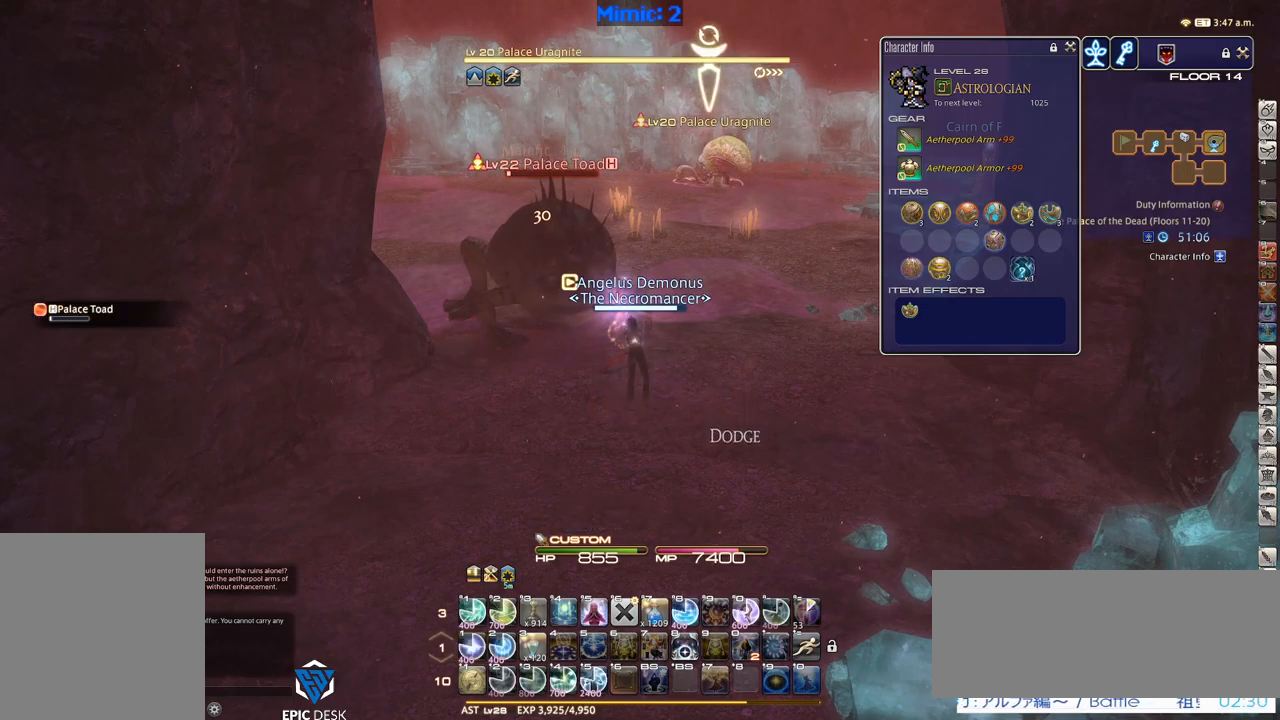
{"keys": ["w"], "events": [[233, "w", "down"], [467, "lbracket", "down"], [500, "lbracket", "up"]]}
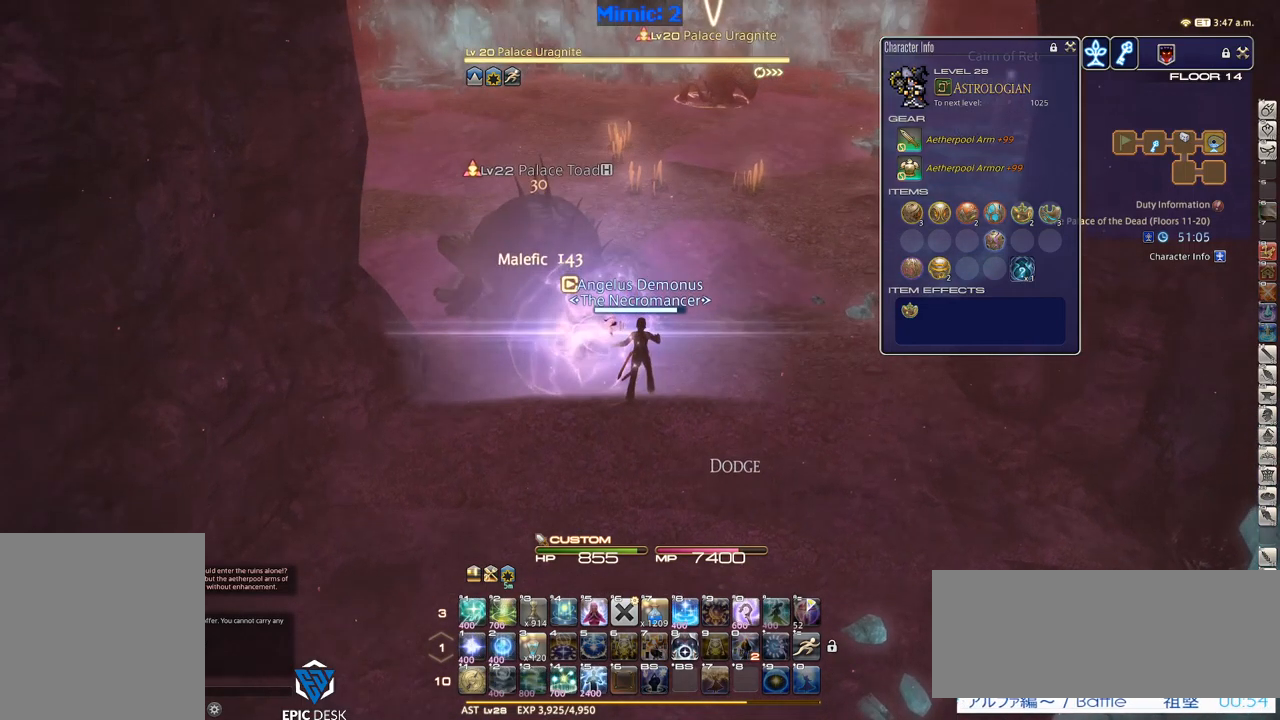
{"keys": ["s"], "events": [[250, "2", "down"], [383, "2", "up"], [383, "d", "down"], [383, "w", "up"], [433, "d", "up"], [483, "s", "down"]]}
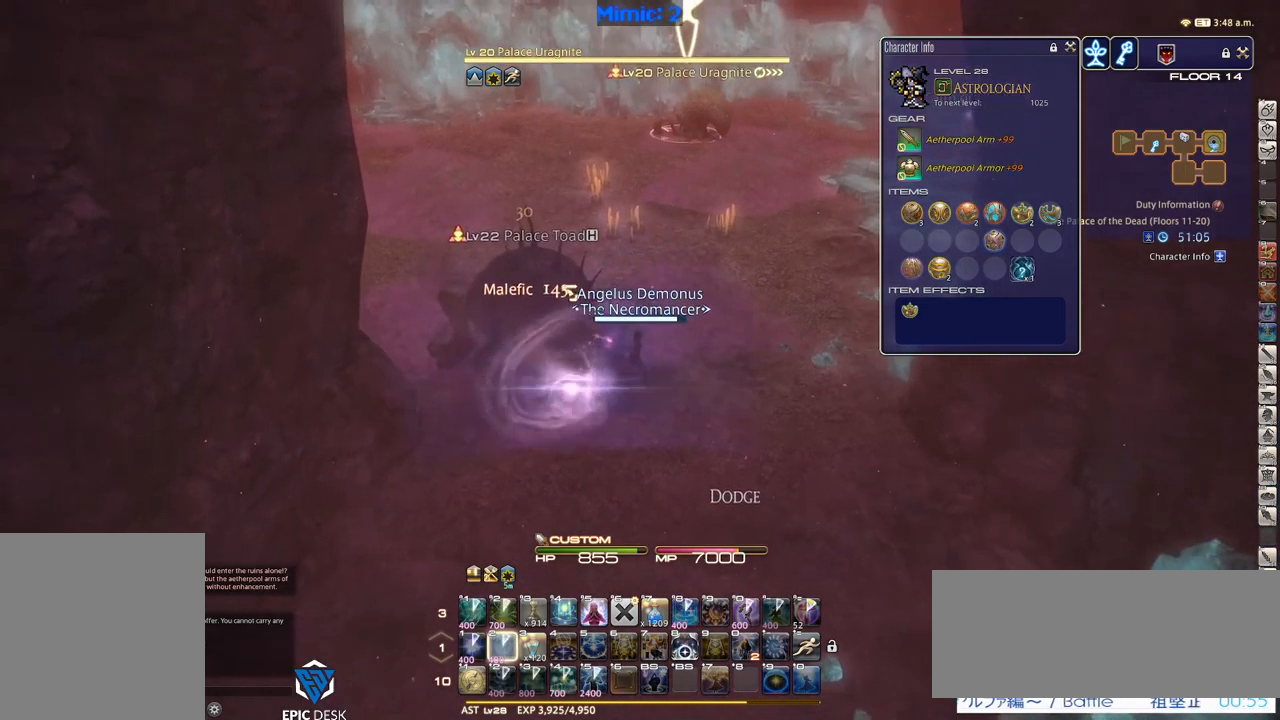
{"keys": ["a", "p", "s"], "events": [[350, "p", "down"], [400, "a", "down"]]}
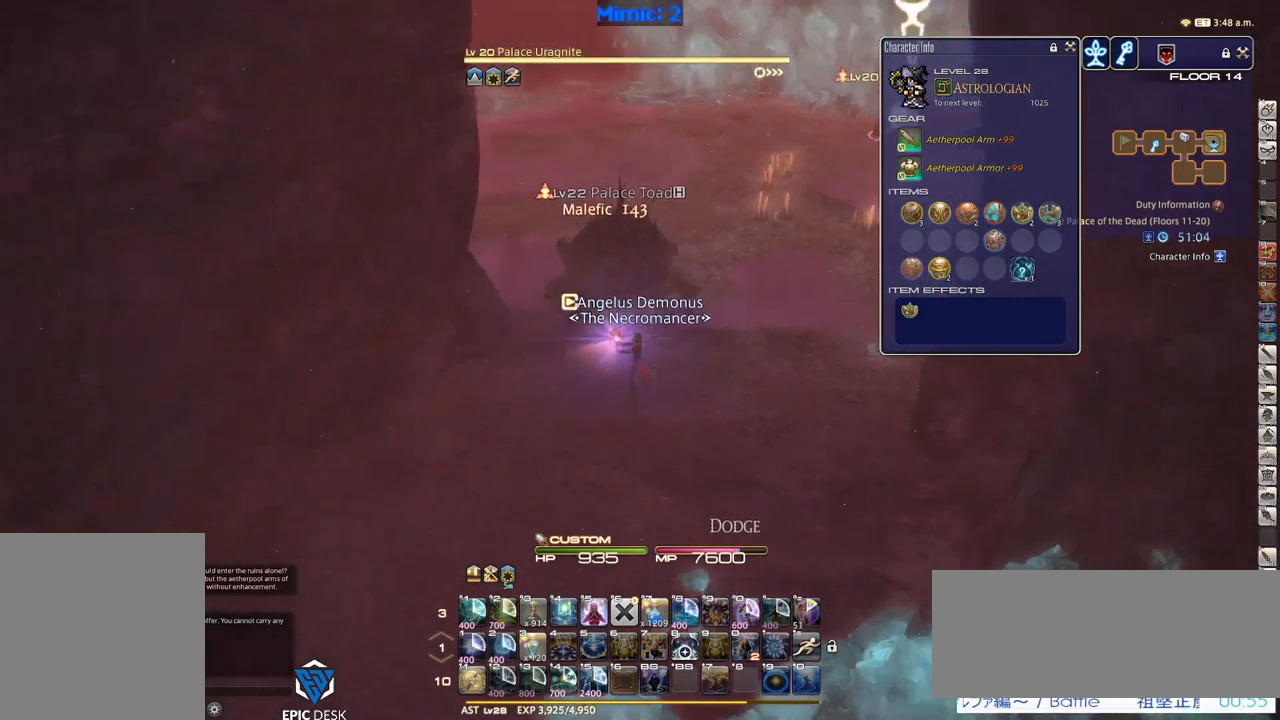
{"keys": ["a", "p"], "events": [[233, "s", "up"]]}
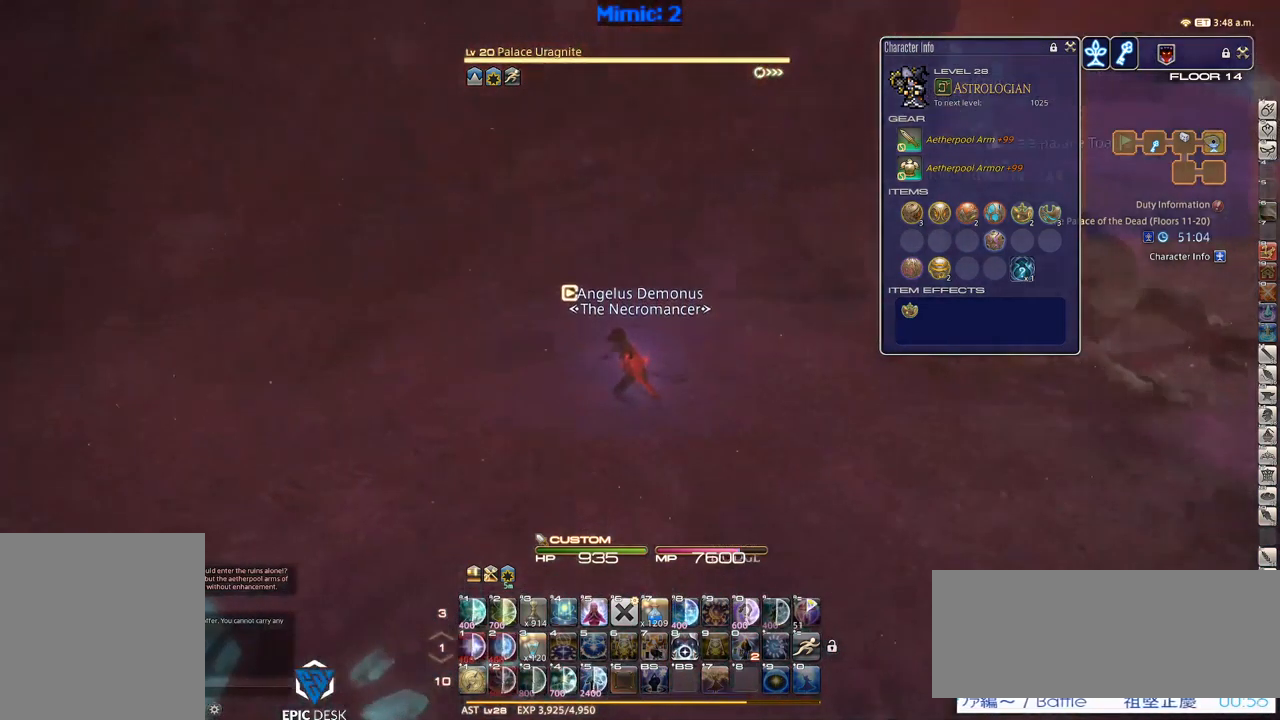
{"keys": ["a", "p", "w"], "events": [[100, "w", "down"]]}
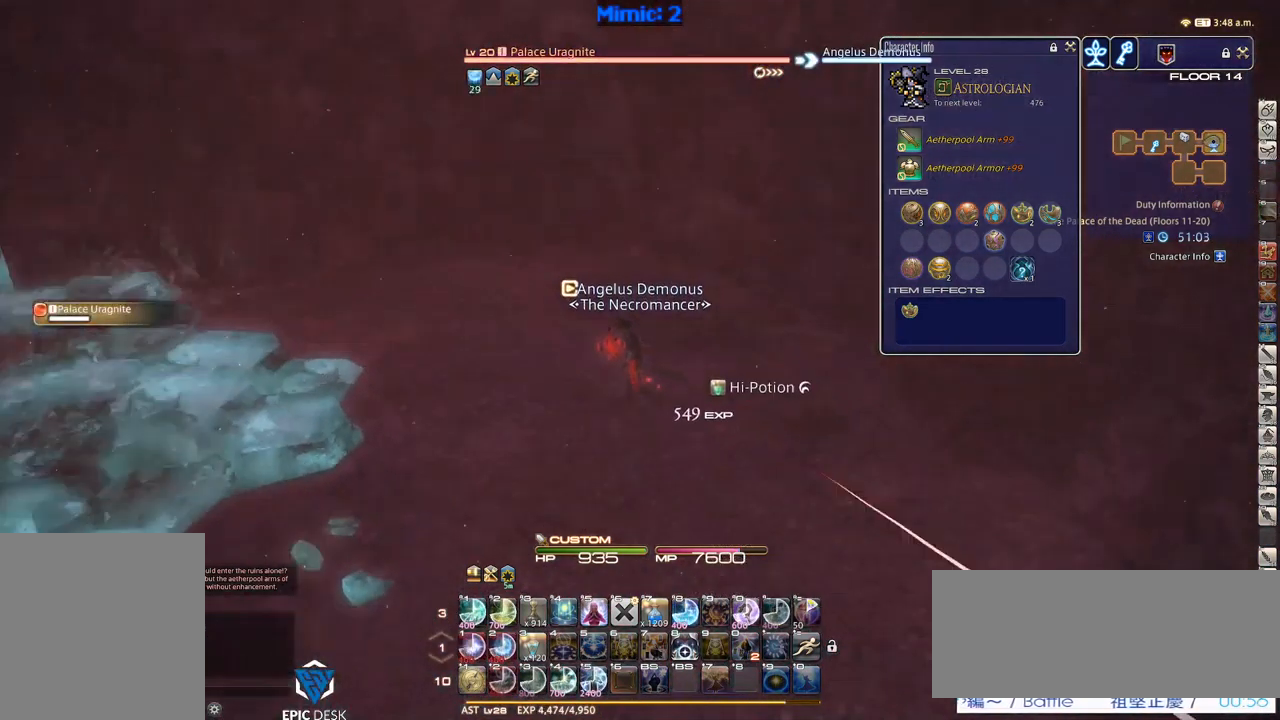
{"keys": ["w"], "events": [[450, "a", "up"], [450, "p", "up"]]}
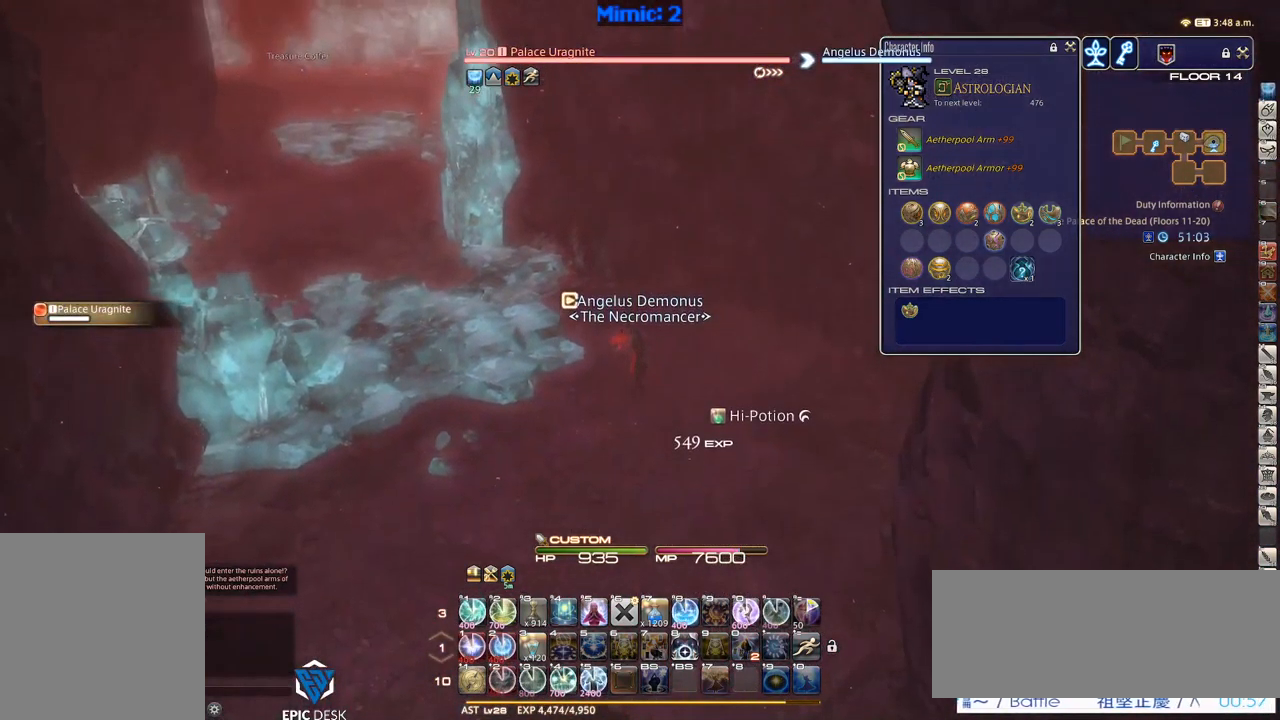
{"keys": ["a", "p", "w"], "events": [[33, "1", "down"], [33, "shift_r", "down"], [83, "shift_r", "up"], [133, "1", "up"], [133, "p", "down"], [183, "minus", "down"], [267, "a", "down"], [267, "minus", "up"], [267, "p", "up"], [467, "p", "down"]]}
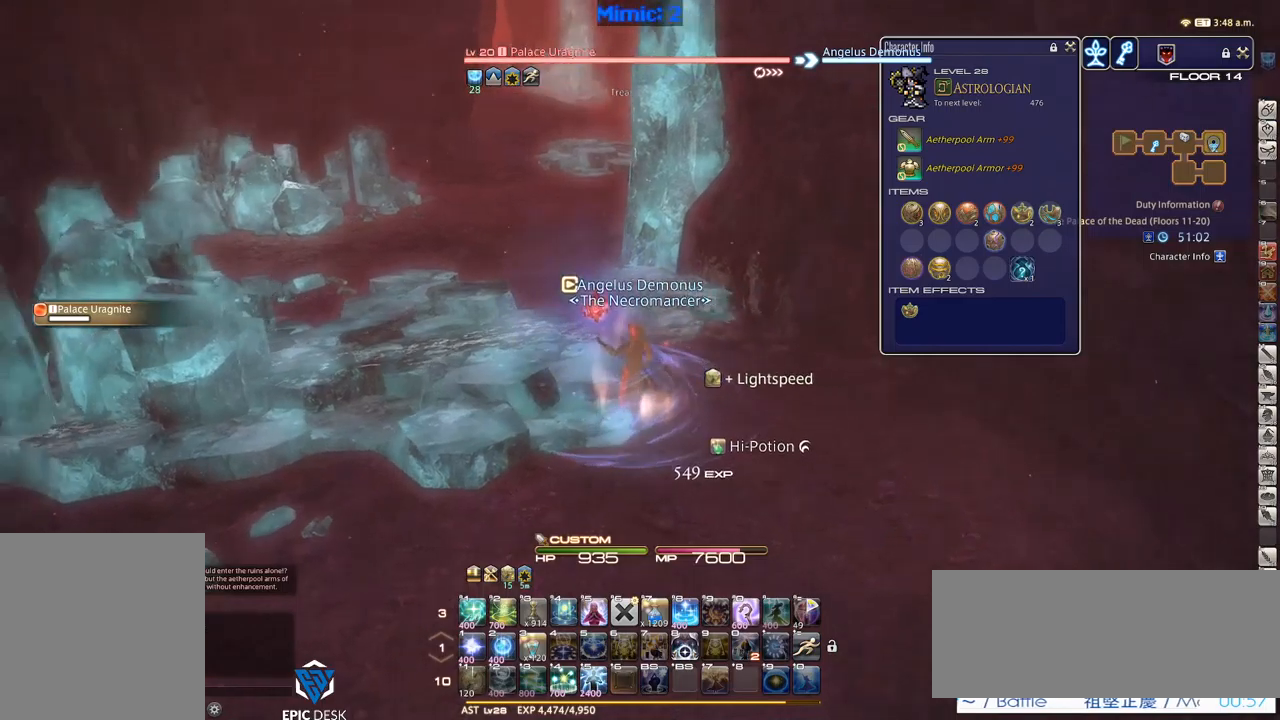
{"keys": ["rbracket", "w"], "events": [[50, "a", "up"], [150, "1", "down"], [200, "p", "up"], [434, "rbracket", "down"], [484, "1", "up"]]}
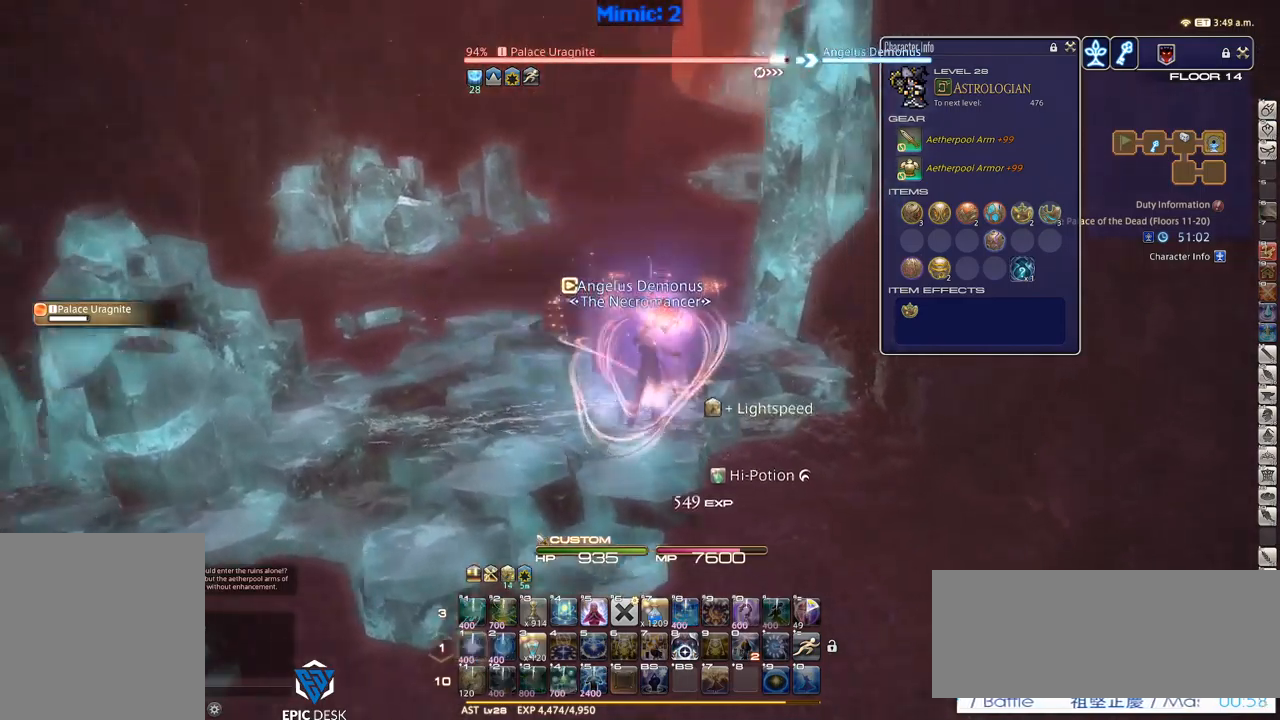
{"keys": ["w"], "events": [[217, "a", "down"], [267, "rbracket", "up"], [267, "space", "down"], [400, "a", "up"], [400, "space", "up"]]}
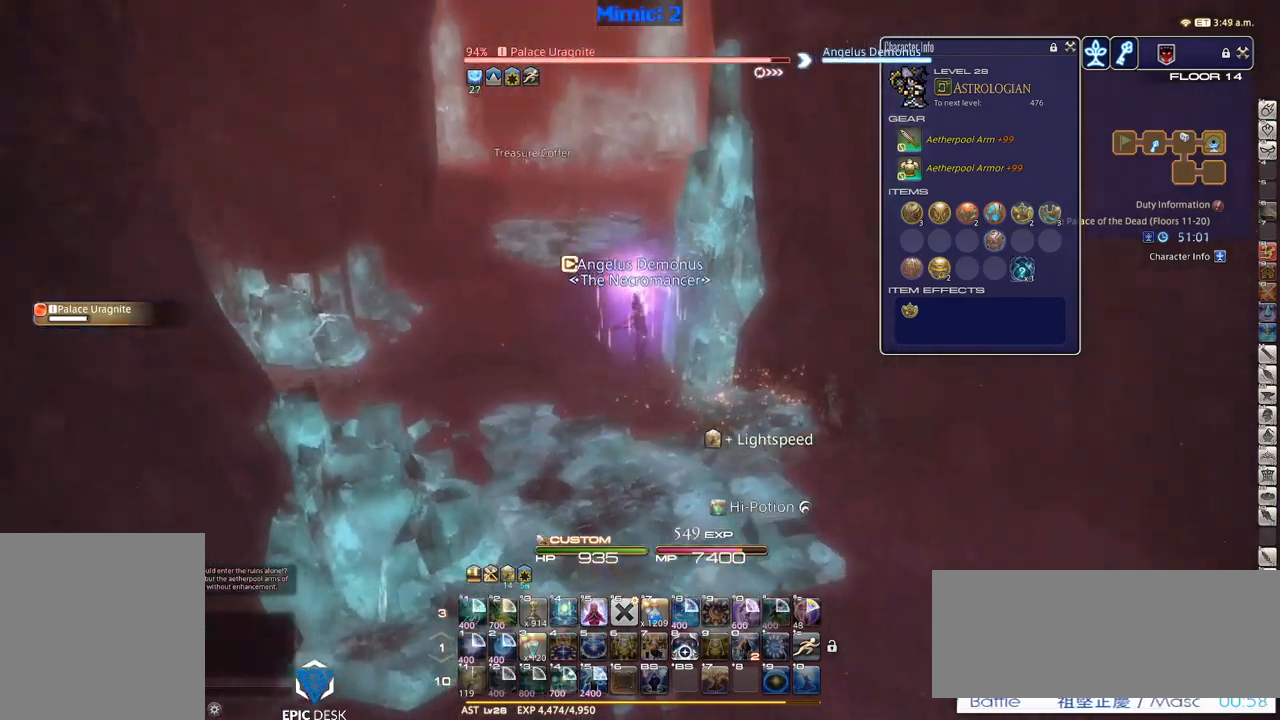
{"keys": ["w"], "events": []}
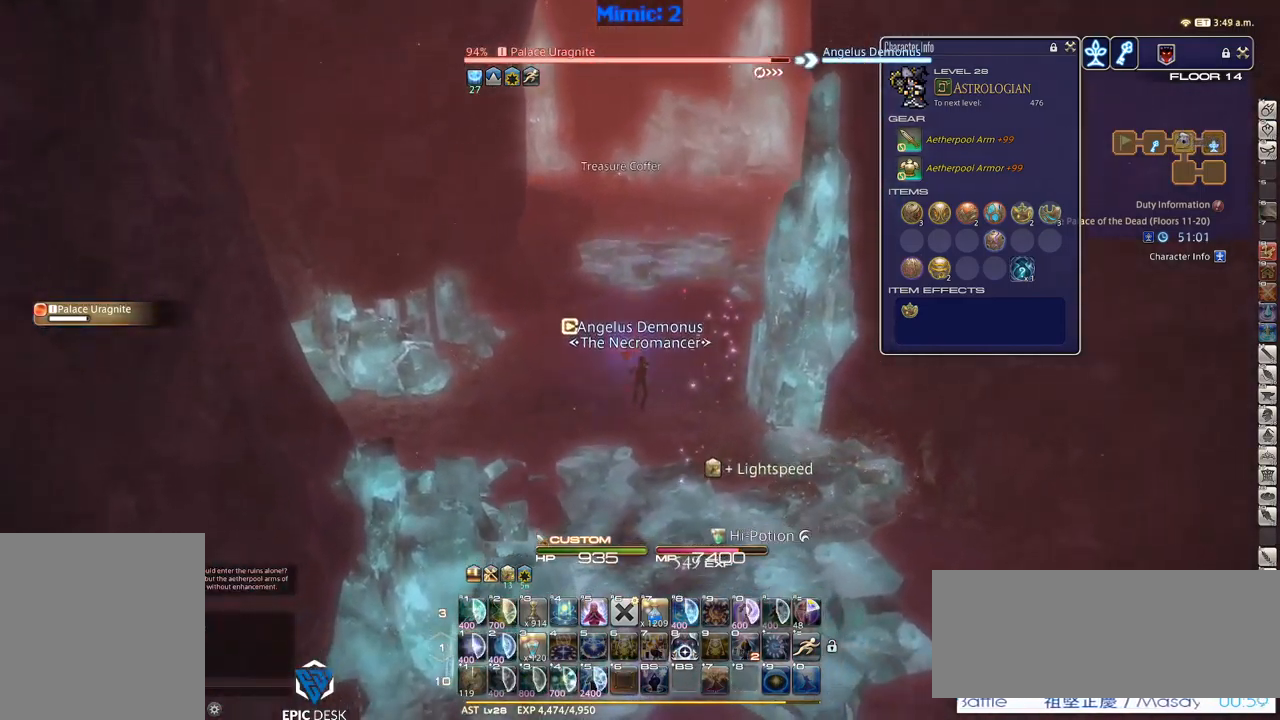
{"keys": ["w"], "events": []}
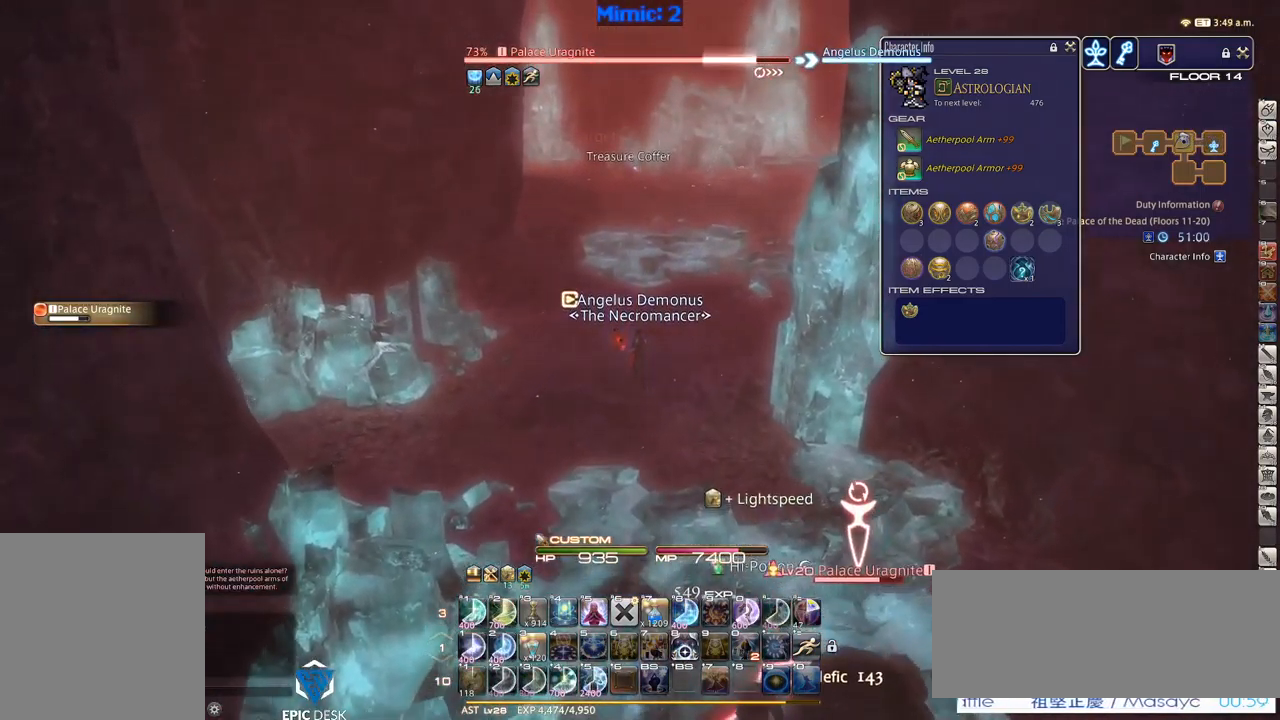
{"keys": ["w"], "events": [[400, "rbracket", "down"], [450, "1", "down"], [484, "1", "up"], [484, "rbracket", "up"]]}
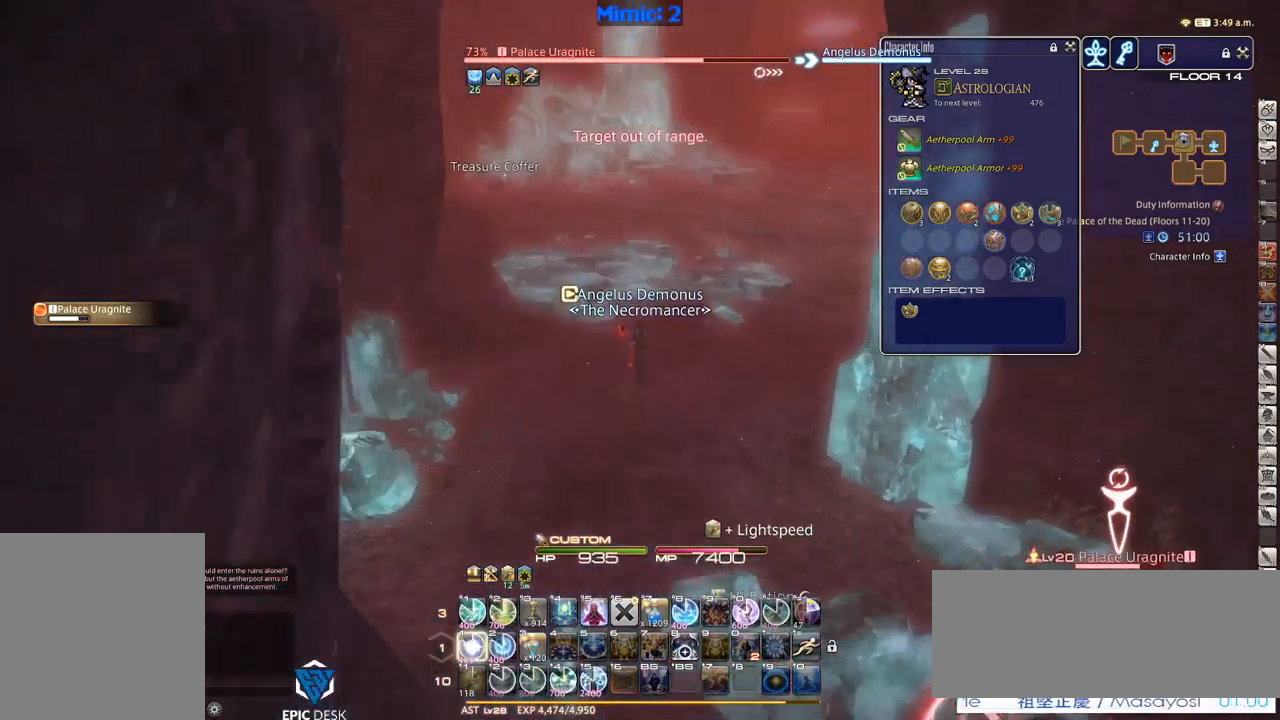
{"keys": ["w"], "events": [[50, "1", "down"], [100, "rbracket", "down"], [134, "rbracket", "up"], [234, "1", "up"], [284, "1", "down"], [334, "1", "up"], [417, "1", "down"], [467, "1", "up"]]}
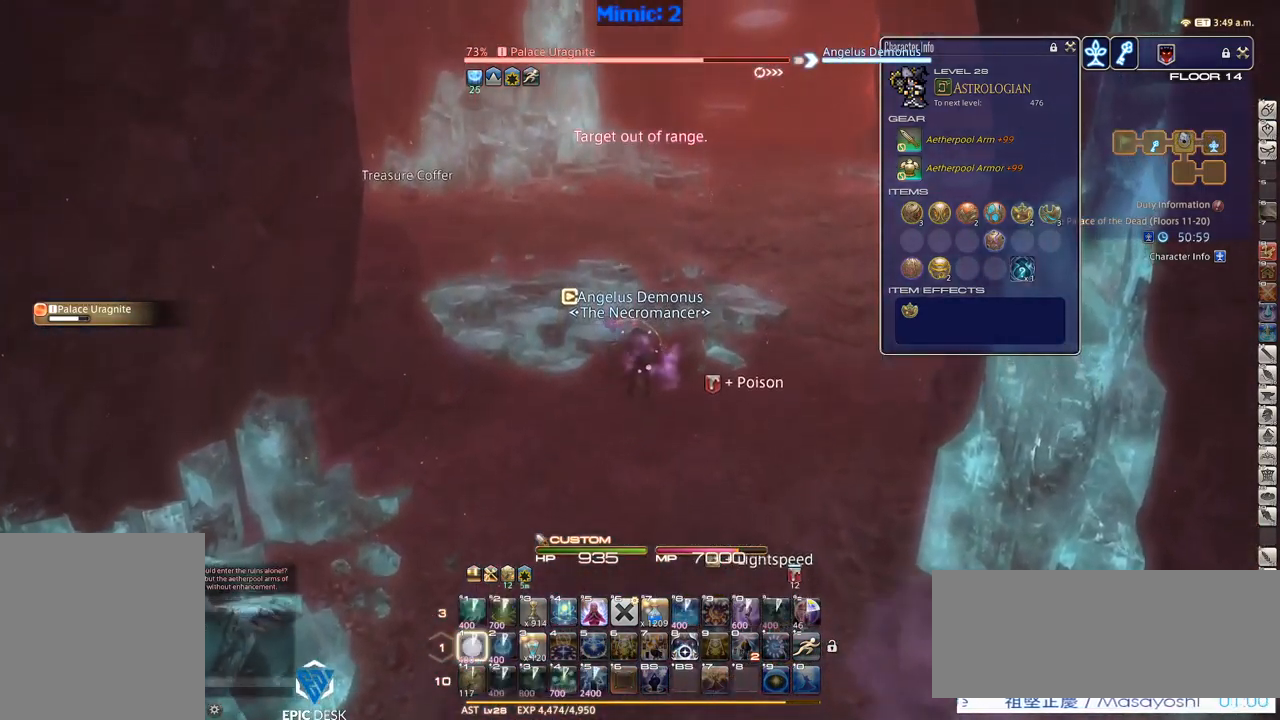
{"keys": ["w"], "events": [[17, "1", "down"], [150, "1", "up"]]}
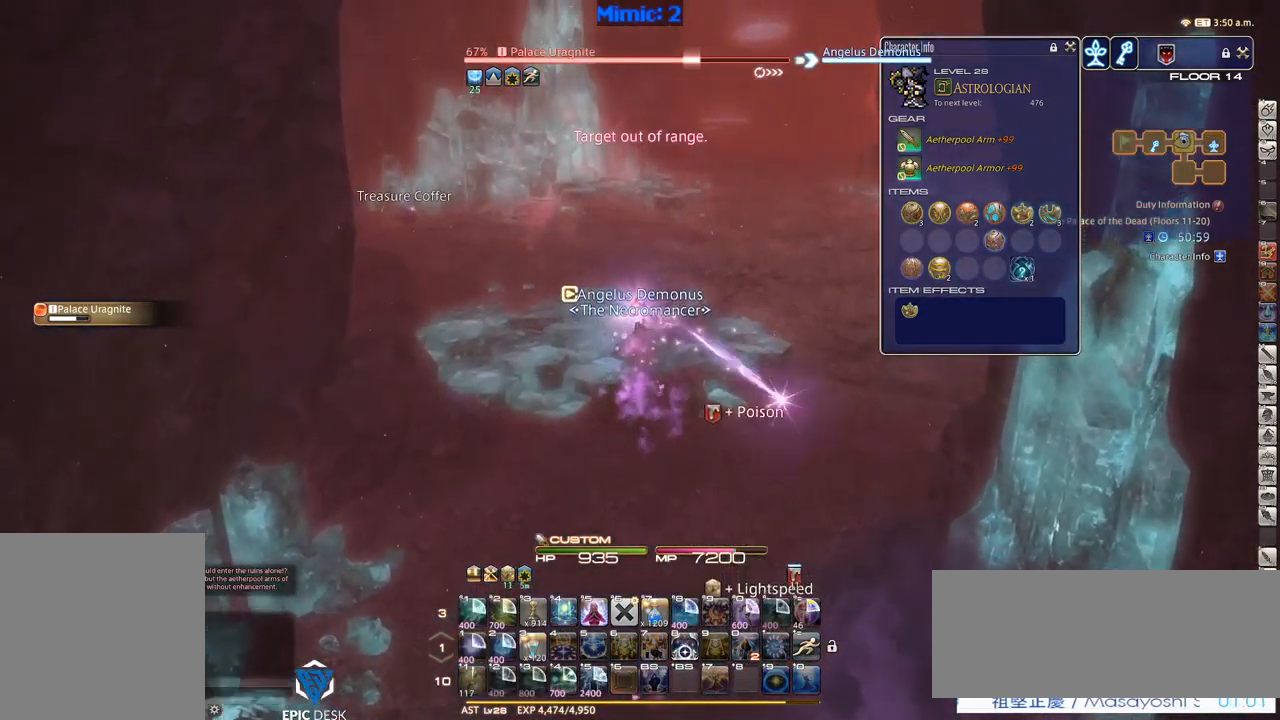
{"keys": ["w"], "events": [[217, "a", "down"], [450, "a", "up"]]}
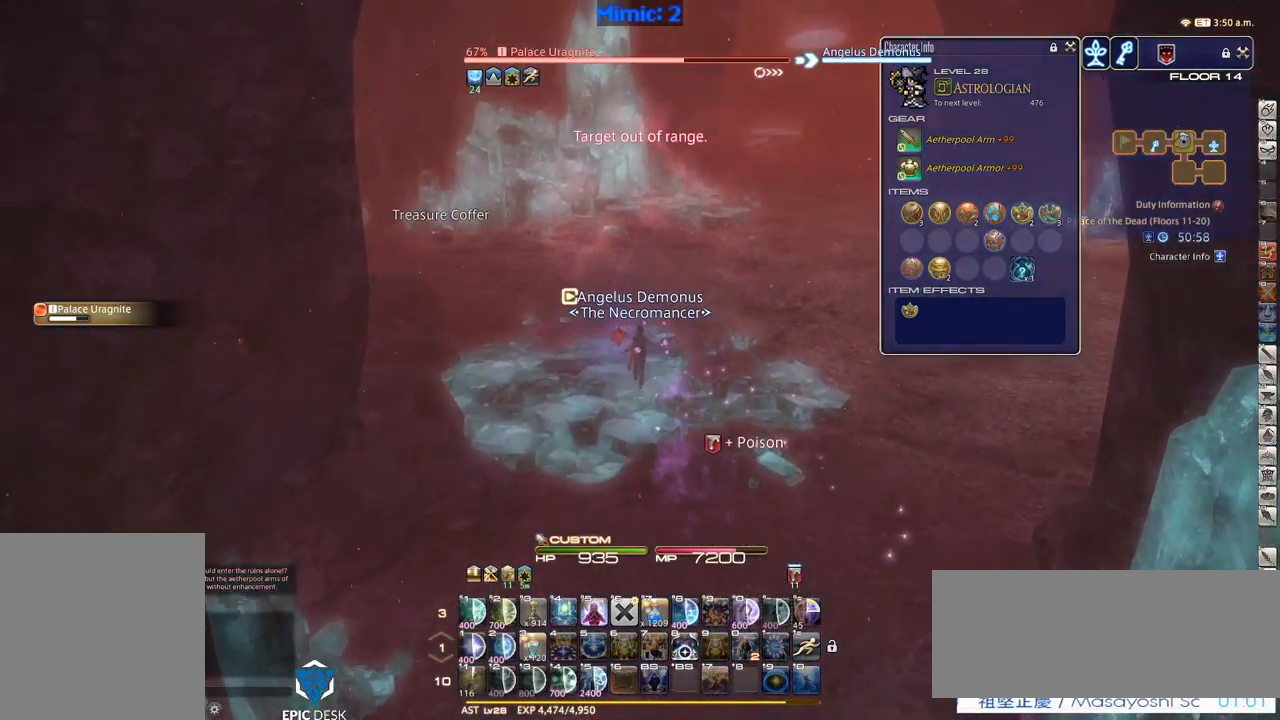
{"keys": ["w"], "events": [[134, "rbracket", "down"], [267, "d", "down"], [267, "rbracket", "up"], [417, "d", "up"]]}